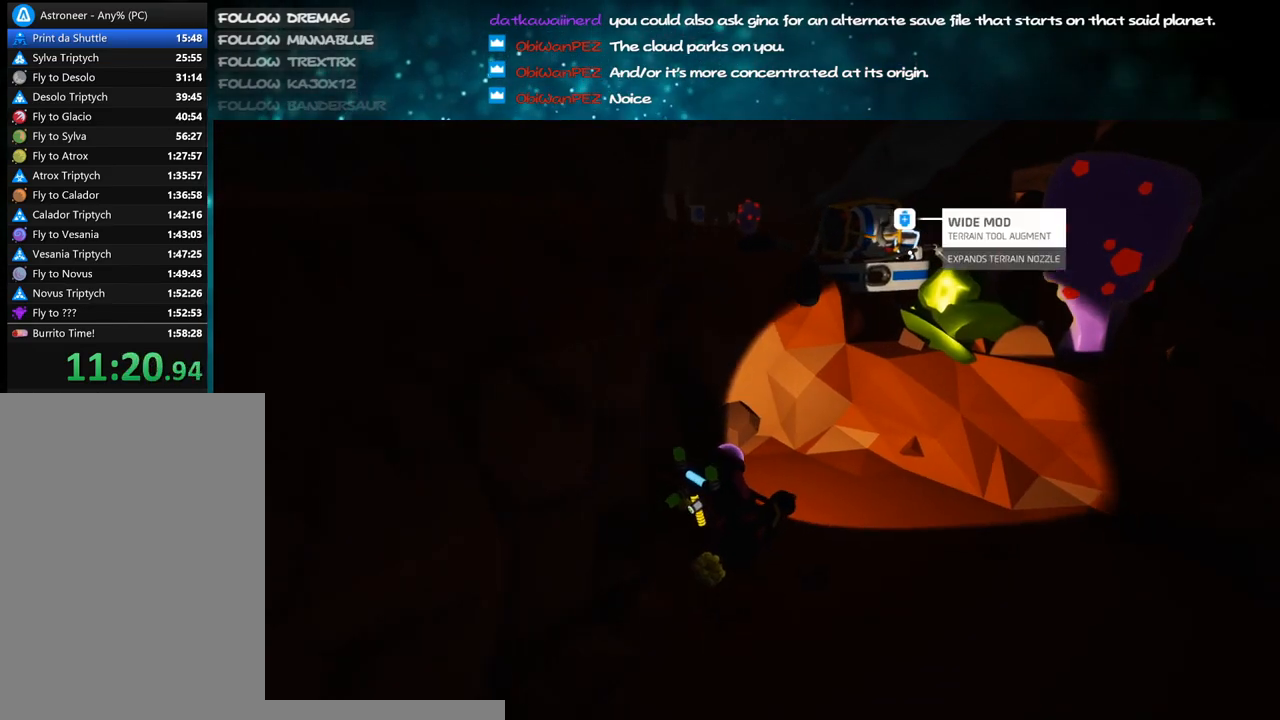
Gameplay with keyboard and mouse; each line is a JSON object with the keys and mouse buttons held at the frame after it. "events" lists presses ("down") and releases ("up") of "a", "alt", "b", "c", "ctrl", "d", "e", "f", "g", "q", "r", "s", "shift", "space", "t", "tab", "v", "w", "x", "z", "mouse_left", "mouse_wheel", "mouse_right", "mouse_mb4" and "mouse_mb5" between this image and that frame as [ms after this image, input, new state], when the widget could be followed in between. "mouse_left", "mouse_wheel", "mouse_right", "mouse_mb4", "mouse_mb5" = the "left", "wheel", "right", "mb4", "mb5" buttons of the "mouse" list. No other keys are recorded. "wheel" means that the mouse wheel is clicked or scrolled. Mouse movement is not recorded.
{"keys": [], "mouse": ["left"], "events": [[450, "mouse_left", "down"]]}
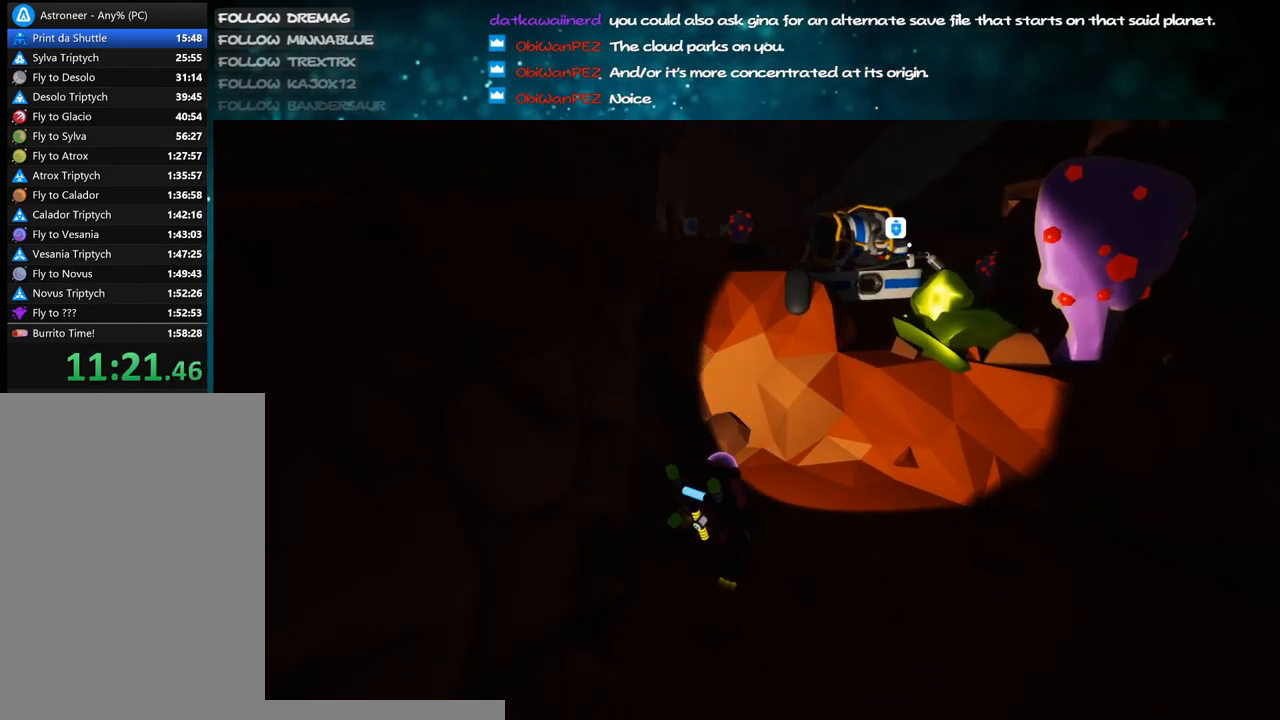
{"keys": ["d"], "mouse": ["right"], "events": [[17, "mouse_left", "up"], [17, "mouse_right", "down"], [50, "e", "down"], [117, "e", "up"], [433, "d", "down"]]}
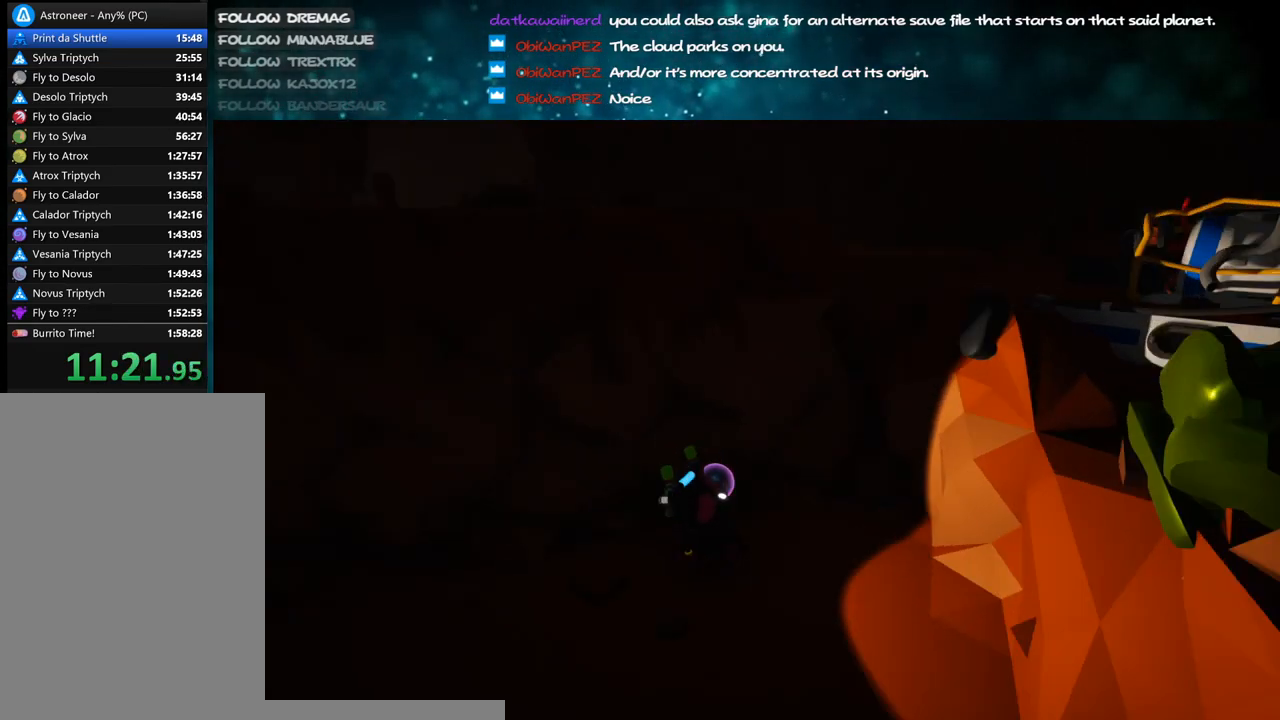
{"keys": ["shift", "w"], "mouse": ["right"], "events": [[50, "a", "down"], [50, "d", "up"], [300, "shift", "down"], [300, "w", "down"], [450, "a", "up"]]}
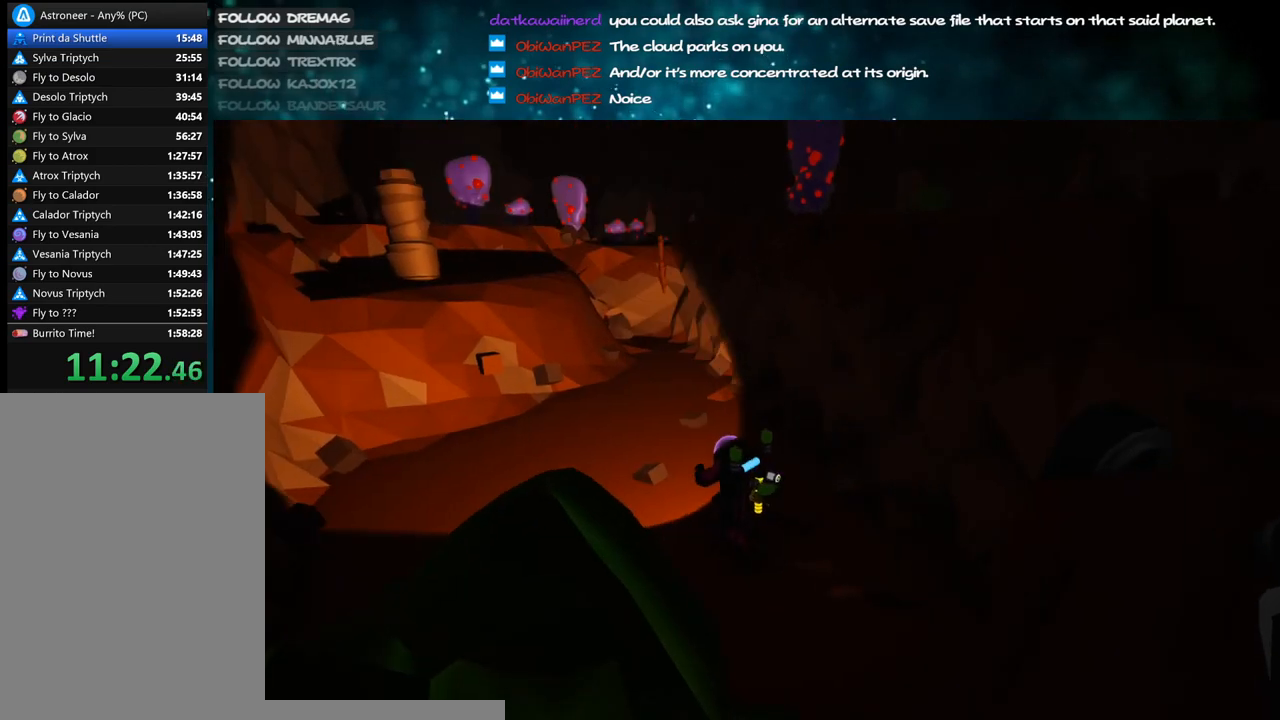
{"keys": ["w"], "mouse": [], "events": [[200, "a", "down"], [300, "mouse_right", "up"], [417, "shift", "up"], [450, "a", "up"]]}
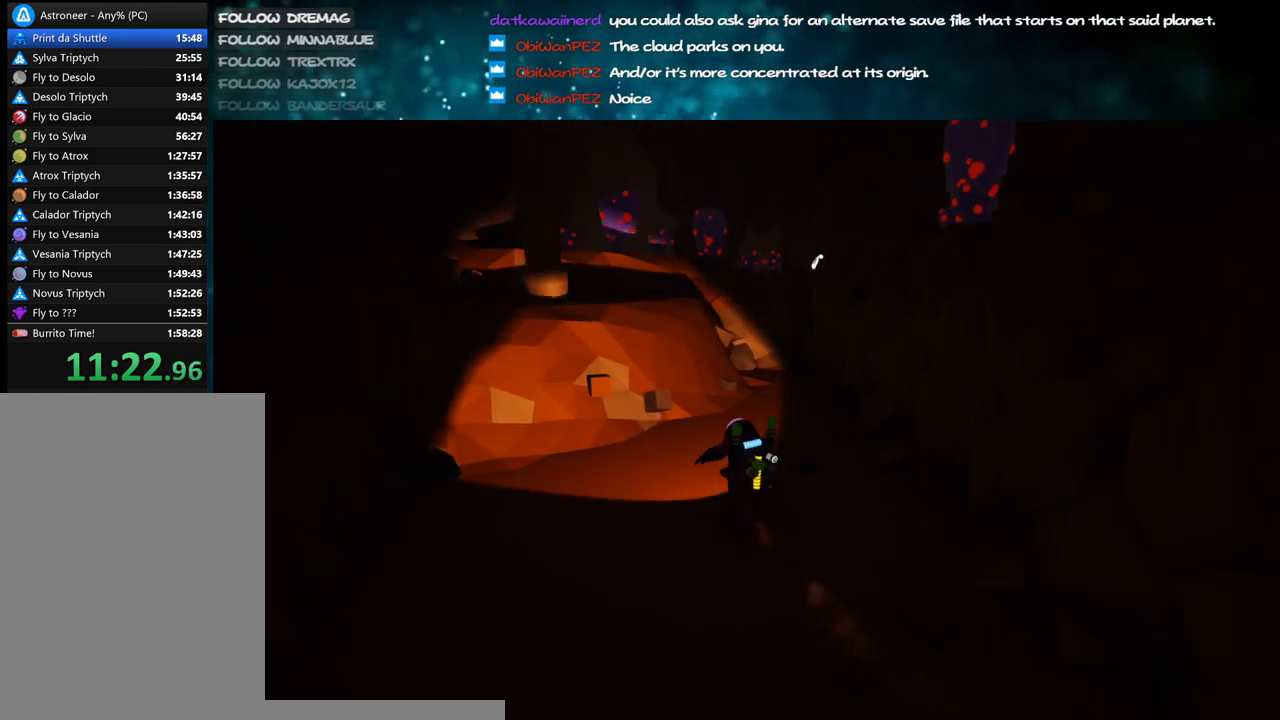
{"keys": ["a", "space", "w"], "mouse": ["left"], "events": [[350, "e", "down"], [433, "mouse_left", "down"], [433, "space", "down"], [467, "a", "down"], [467, "e", "up"]]}
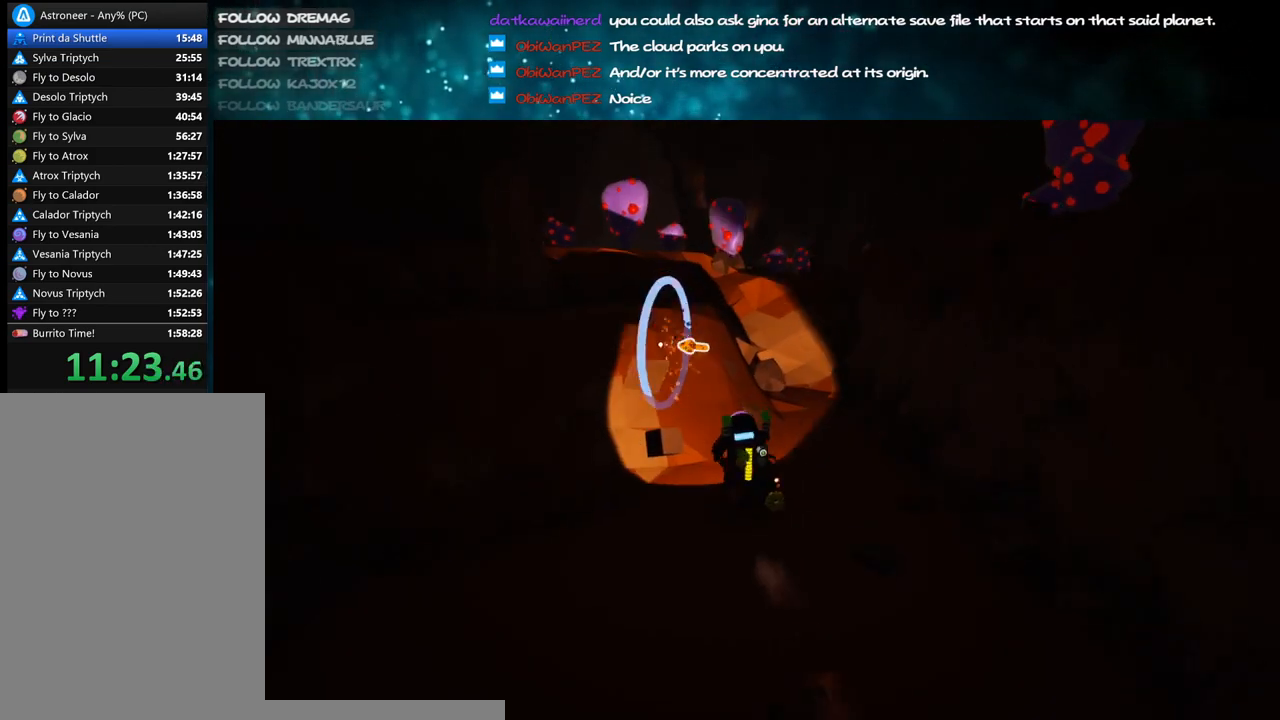
{"keys": ["space", "w"], "mouse": ["right"], "events": [[200, "space", "up"], [283, "mouse_left", "up"], [283, "mouse_right", "down"], [433, "space", "down"], [483, "a", "up"]]}
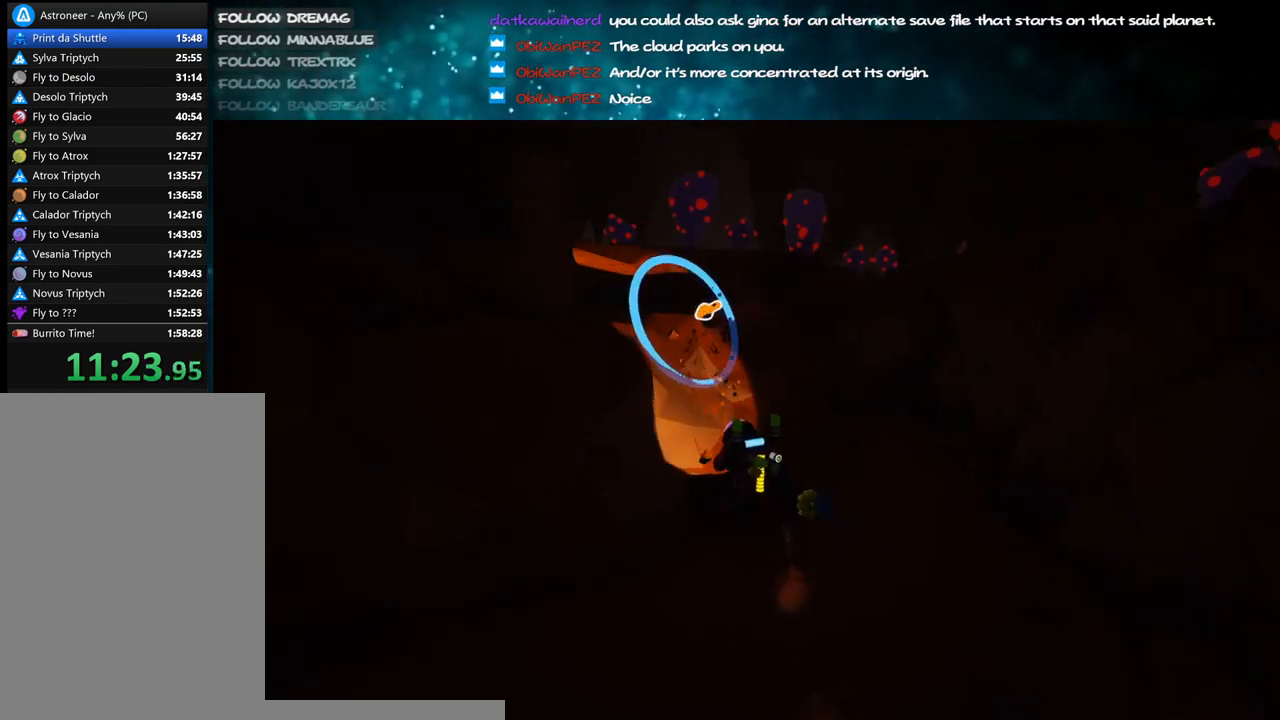
{"keys": ["w"], "mouse": ["left"], "events": [[83, "space", "up"], [317, "mouse_right", "up"], [483, "mouse_left", "down"]]}
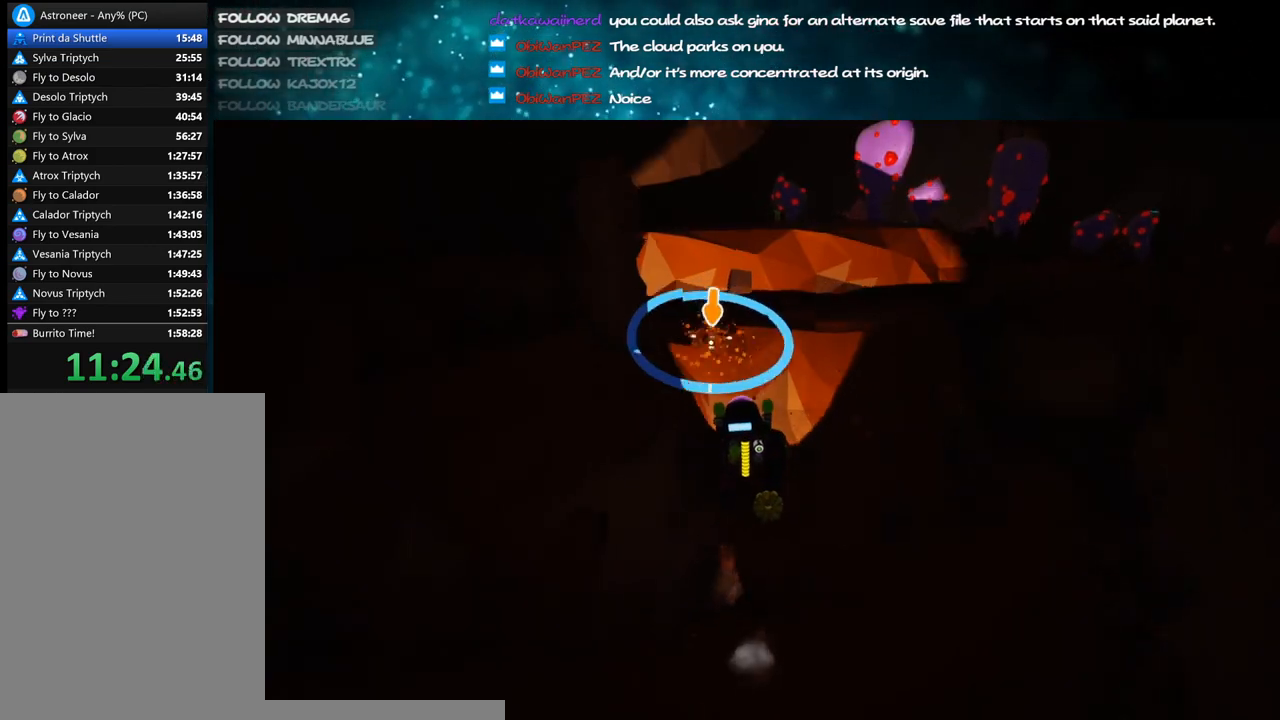
{"keys": ["w"], "mouse": ["left"], "events": [[83, "space", "down"], [217, "space", "up"]]}
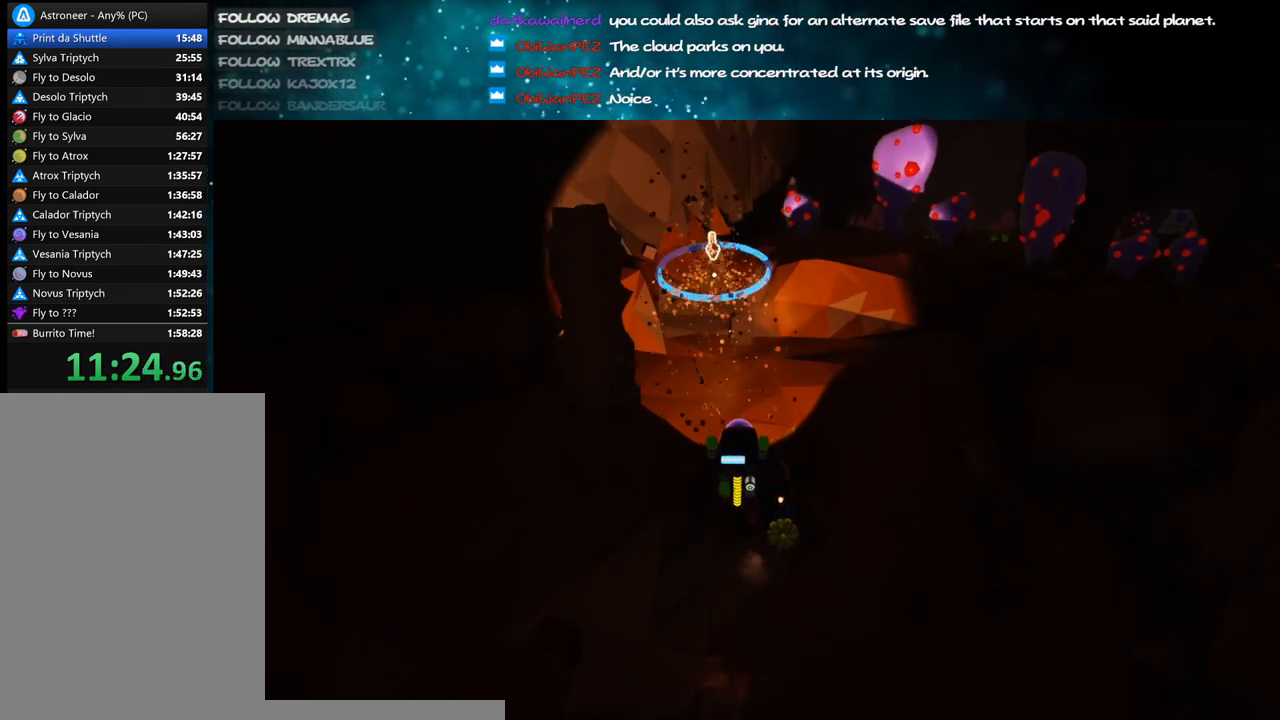
{"keys": ["a", "shift", "w"], "mouse": ["right"], "events": [[50, "mouse_left", "up"], [100, "mouse_right", "down"], [167, "shift", "down"], [467, "a", "down"]]}
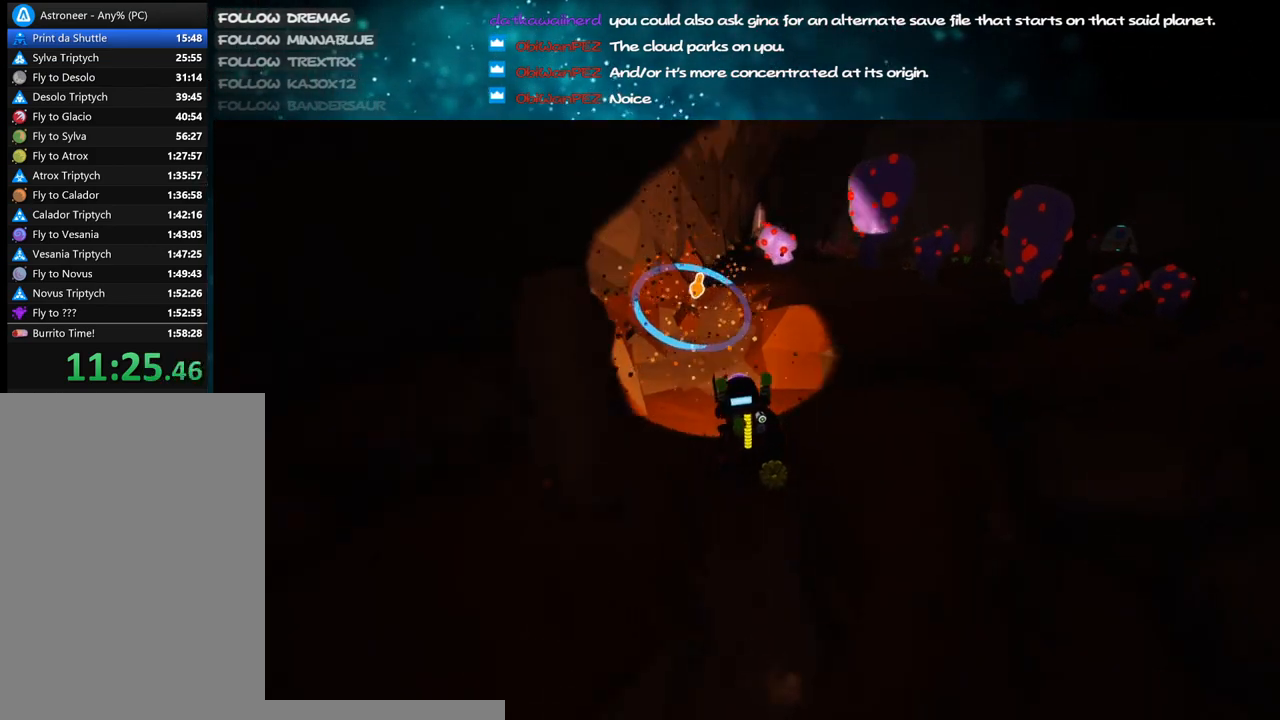
{"keys": ["shift", "w"], "mouse": ["right"], "events": [[167, "a", "up"]]}
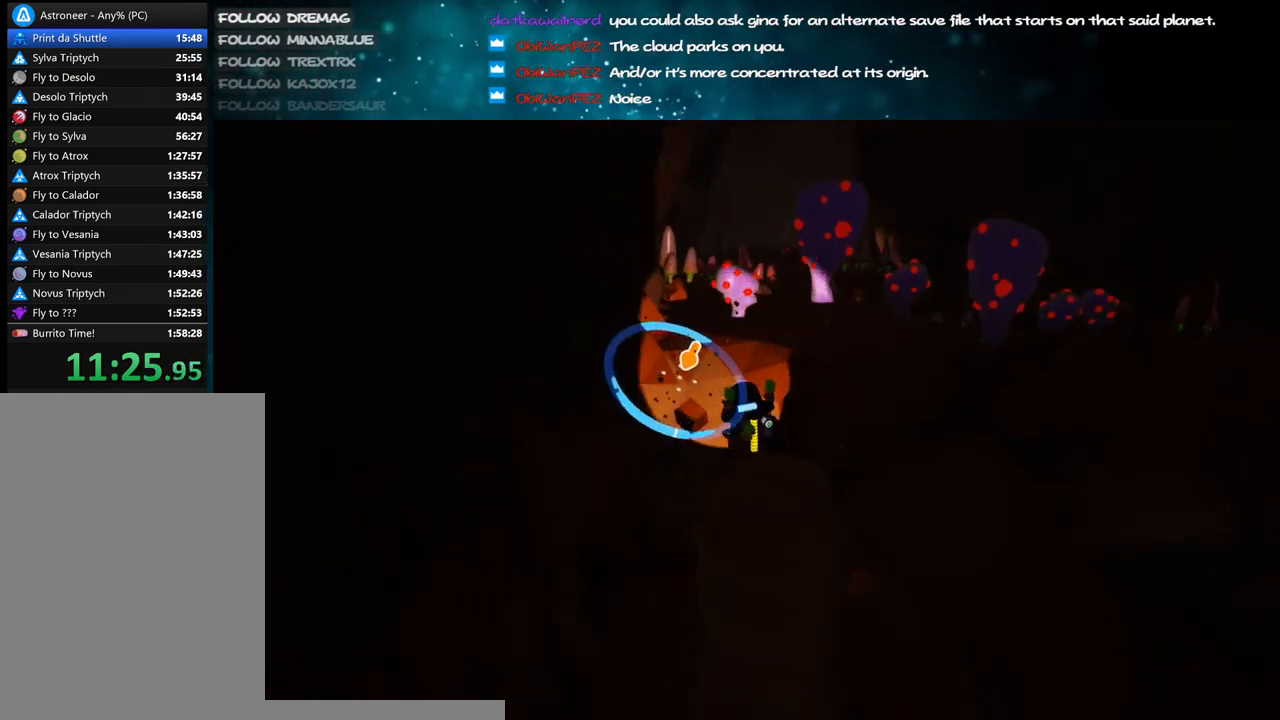
{"keys": ["d", "shift", "w"], "mouse": ["right"], "events": [[17, "d", "down"], [117, "d", "up"], [233, "e", "down"], [300, "e", "up"], [467, "d", "down"]]}
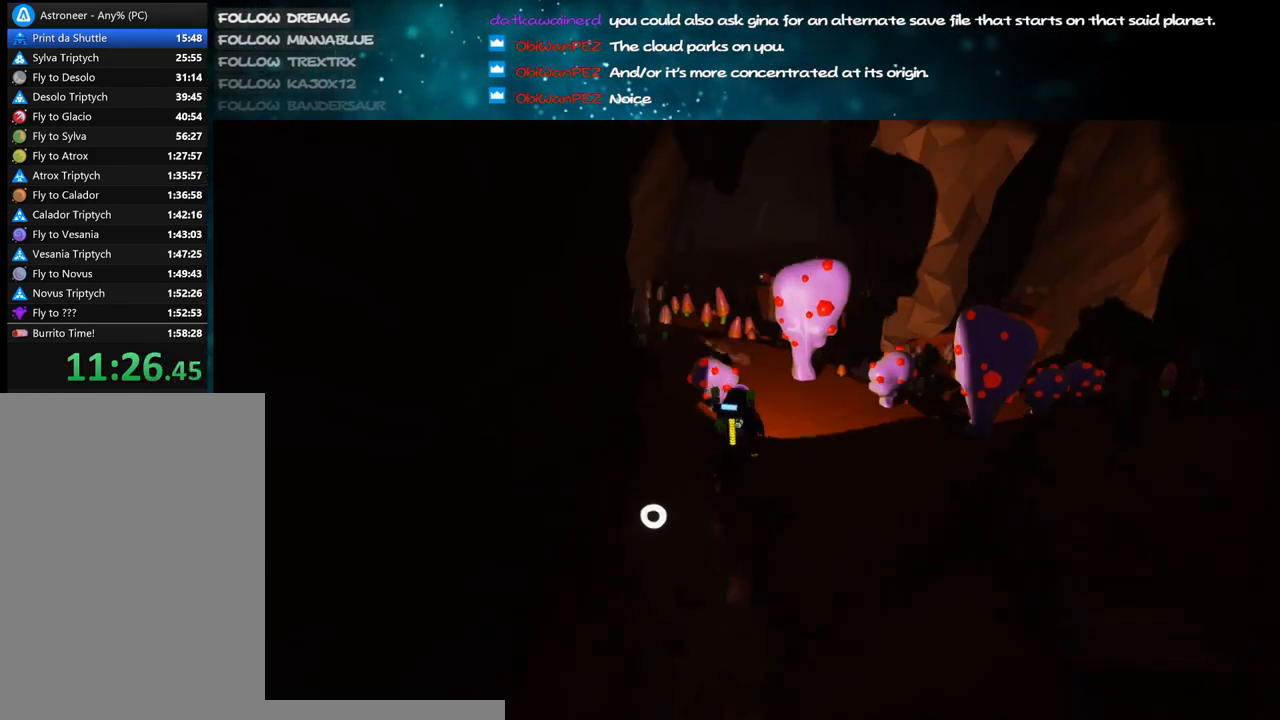
{"keys": ["a", "w"], "mouse": [], "events": [[117, "d", "up"], [350, "a", "down"], [417, "mouse_right", "up"], [467, "shift", "up"]]}
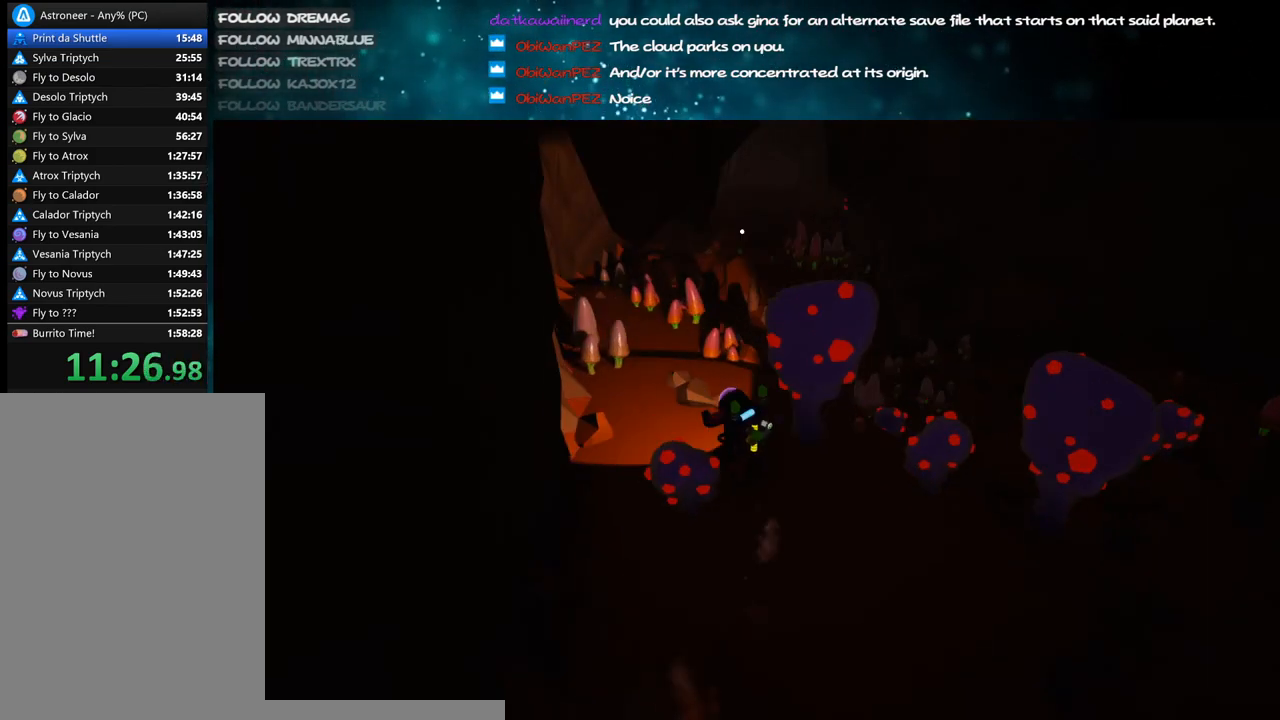
{"keys": ["w"], "mouse": [], "events": [[67, "a", "up"], [133, "a", "down"], [133, "e", "down"], [217, "e", "up"], [300, "a", "up"]]}
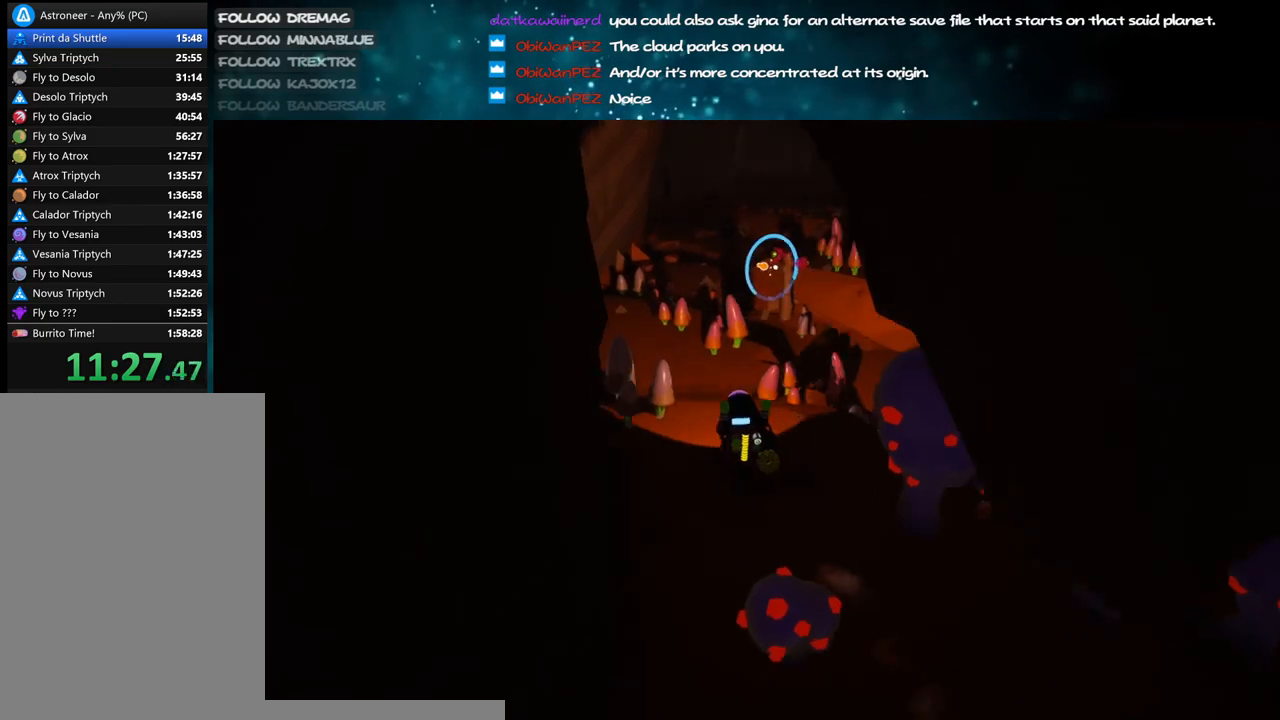
{"keys": ["f"], "mouse": ["right"], "events": [[300, "w", "up"], [333, "mouse_right", "down"], [400, "f", "down"]]}
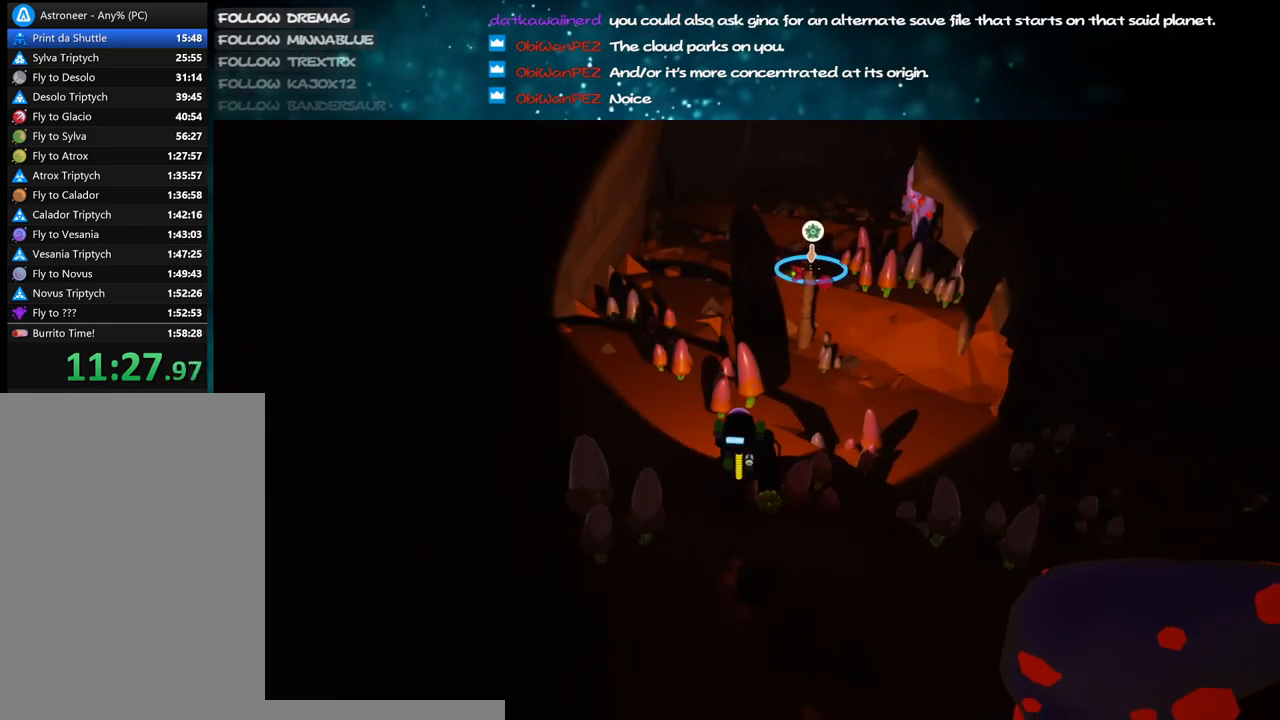
{"keys": ["f"], "mouse": ["right"], "events": [[50, "f", "up"], [67, "mouse_right", "up"], [183, "mouse_right", "down"], [200, "f", "down"]]}
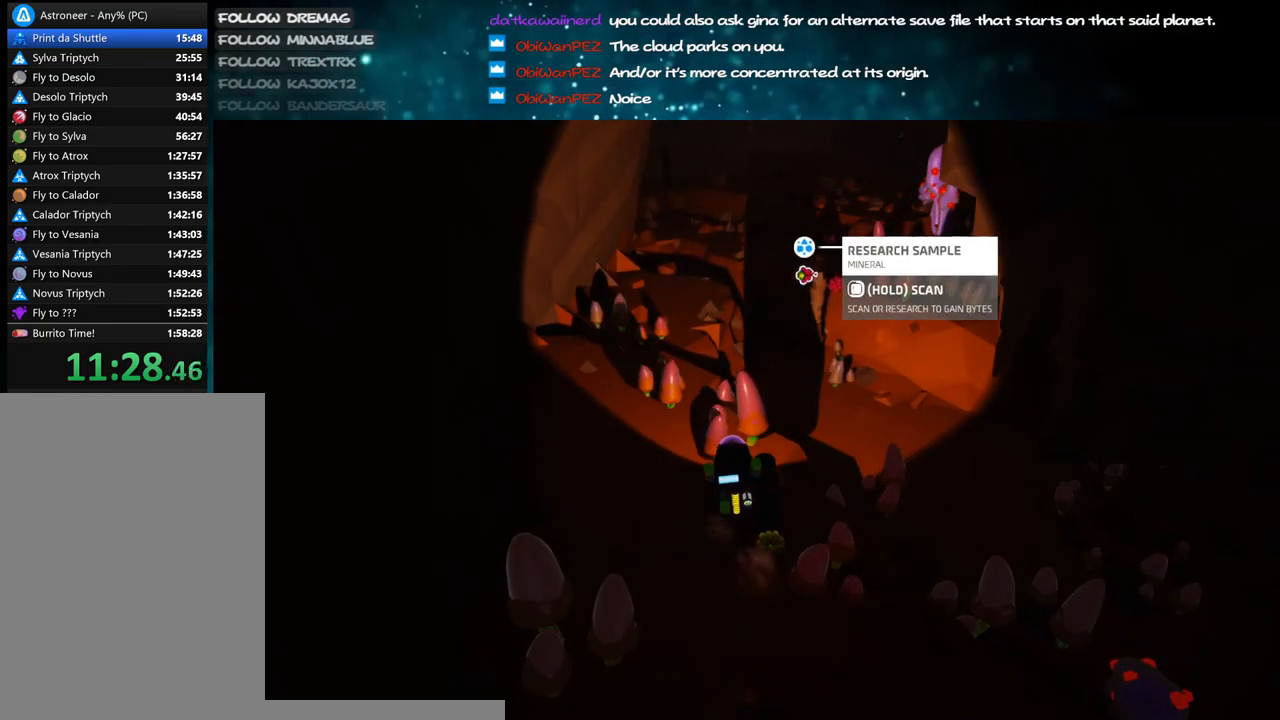
{"keys": [], "mouse": [], "events": [[283, "mouse_right", "up"], [333, "f", "up"]]}
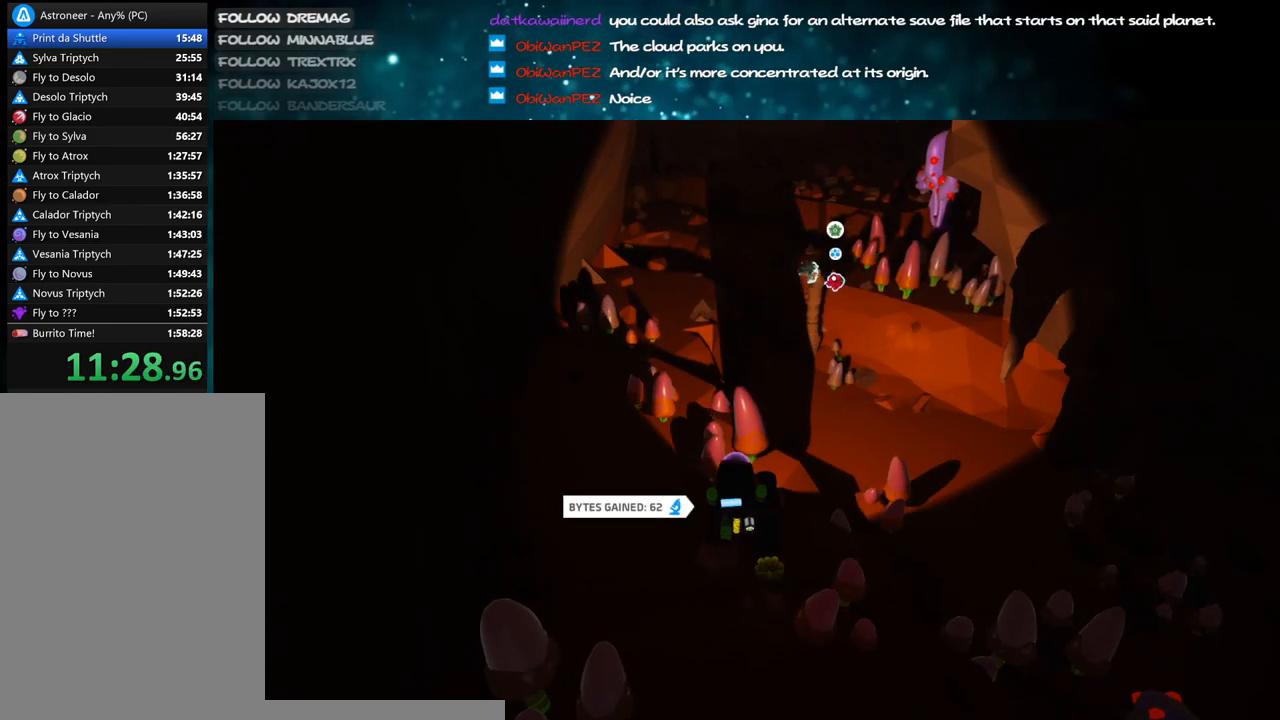
{"keys": ["a", "f", "w"], "mouse": ["right"], "events": [[17, "mouse_right", "down"], [50, "f", "down"], [150, "w", "down"], [167, "a", "down"]]}
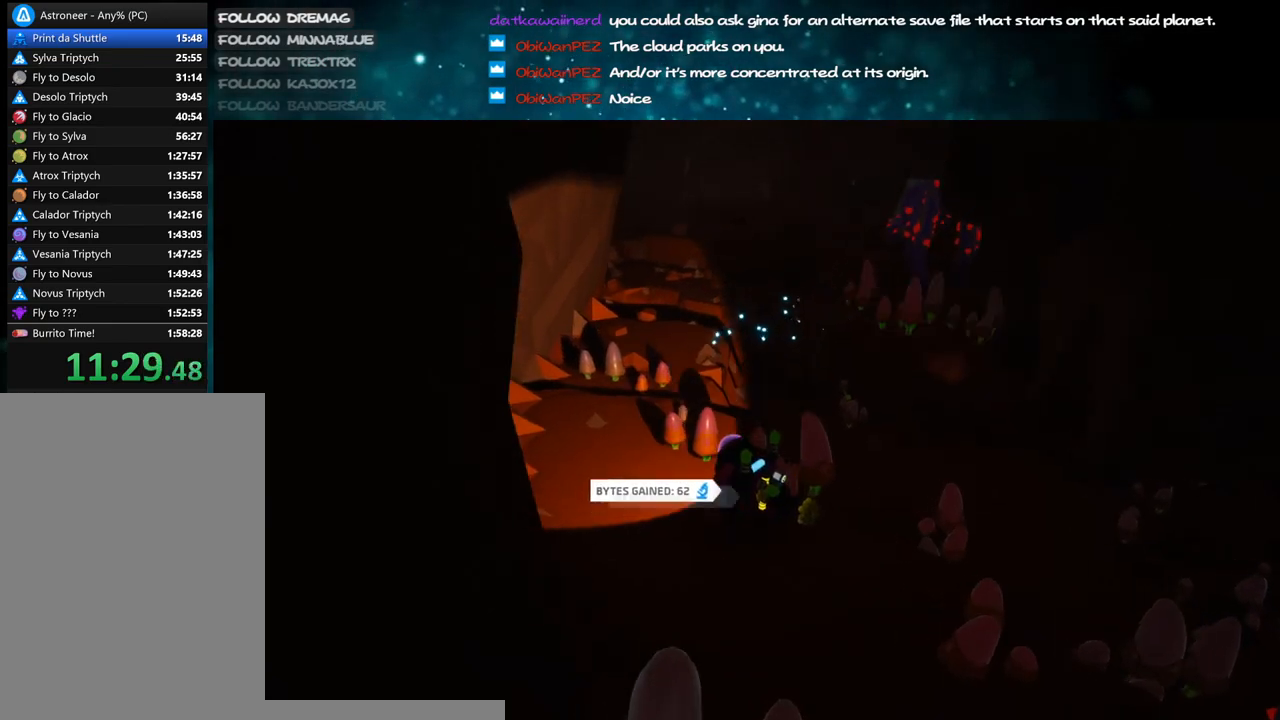
{"keys": ["shift", "w"], "mouse": ["right"], "events": [[283, "shift", "down"], [317, "f", "up"], [483, "a", "up"]]}
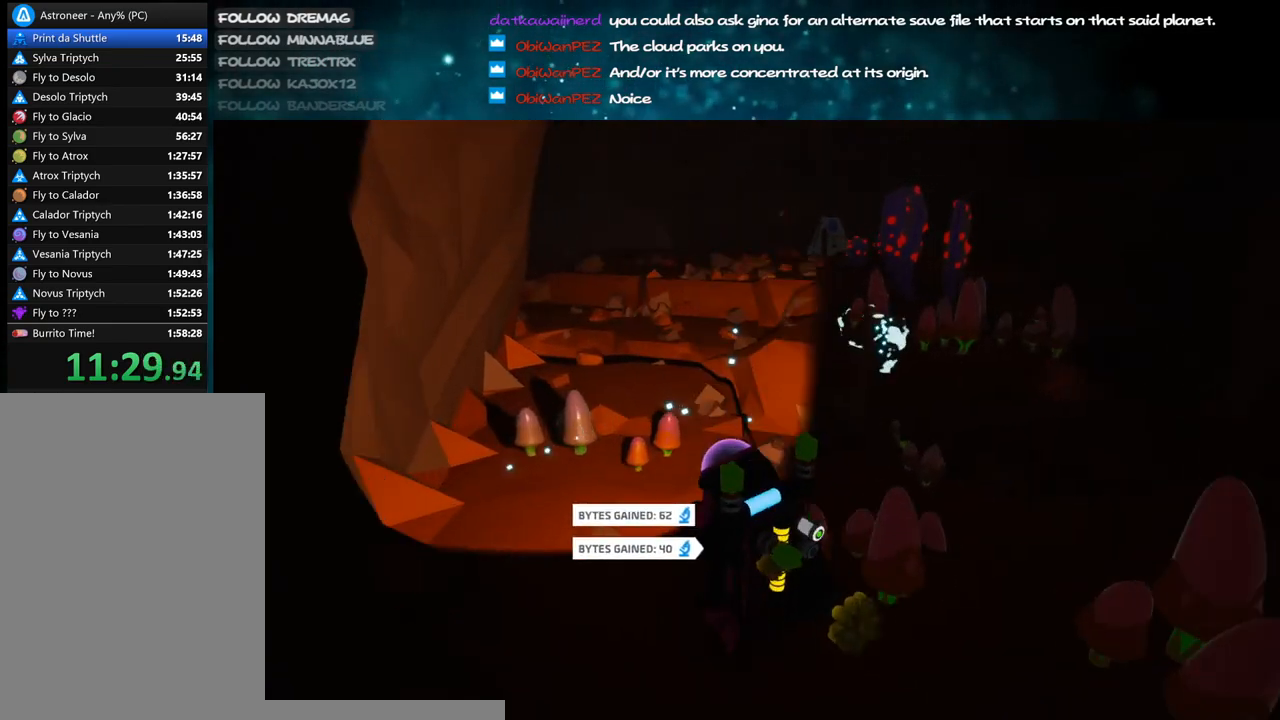
{"keys": ["shift", "w"], "mouse": ["right"], "events": [[233, "a", "down"], [350, "a", "up"]]}
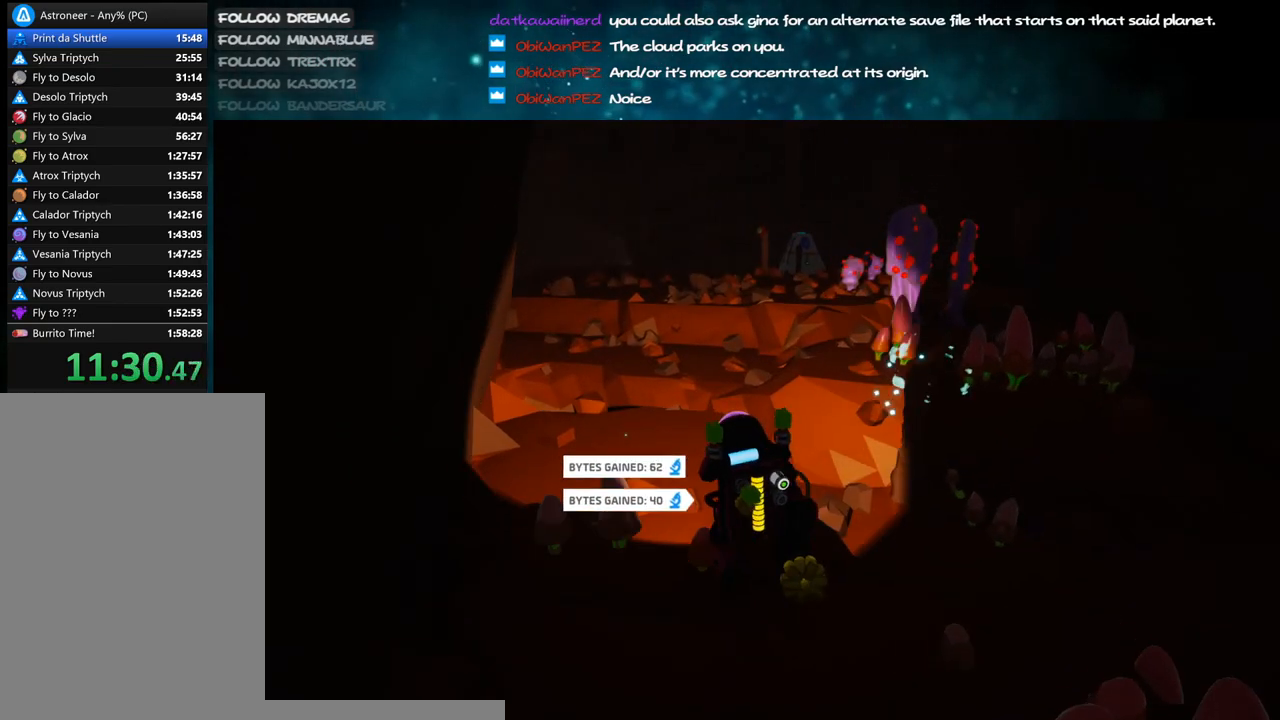
{"keys": ["w"], "mouse": [], "events": [[183, "mouse_right", "up"], [217, "shift", "up"]]}
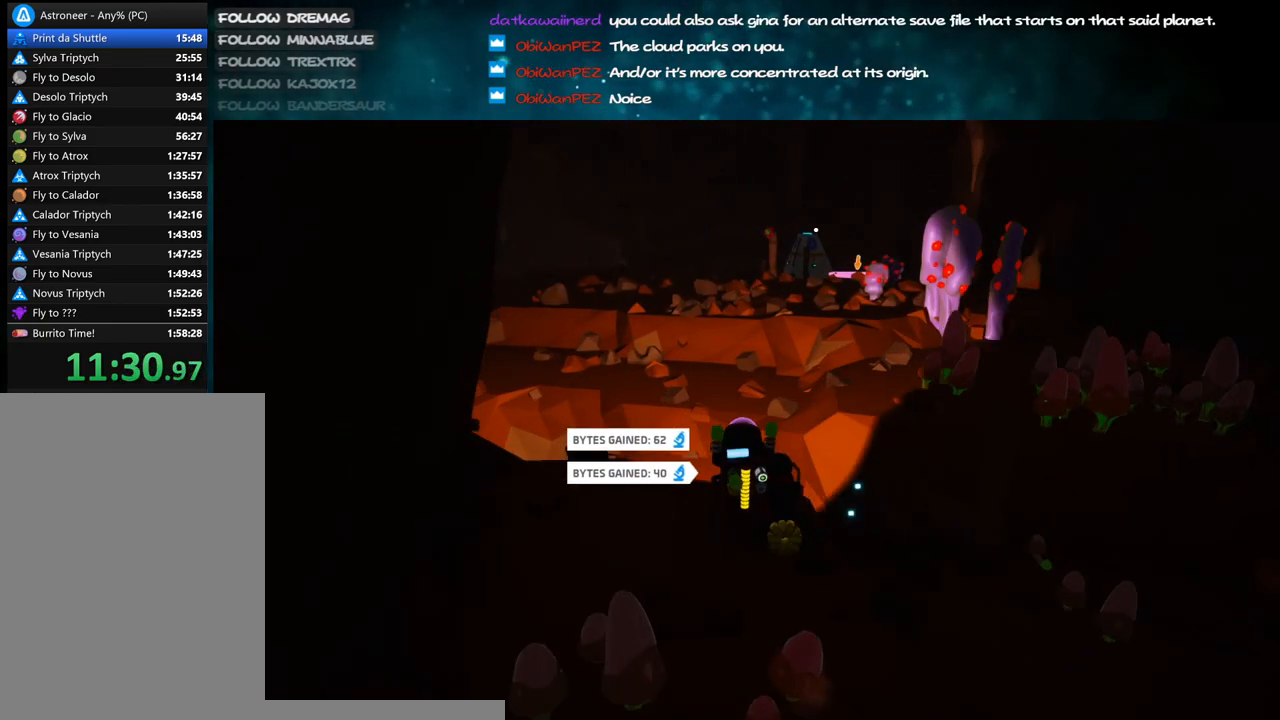
{"keys": ["f", "w"], "mouse": ["right"], "events": [[217, "space", "down"], [333, "mouse_right", "down"], [367, "f", "down"], [383, "space", "up"]]}
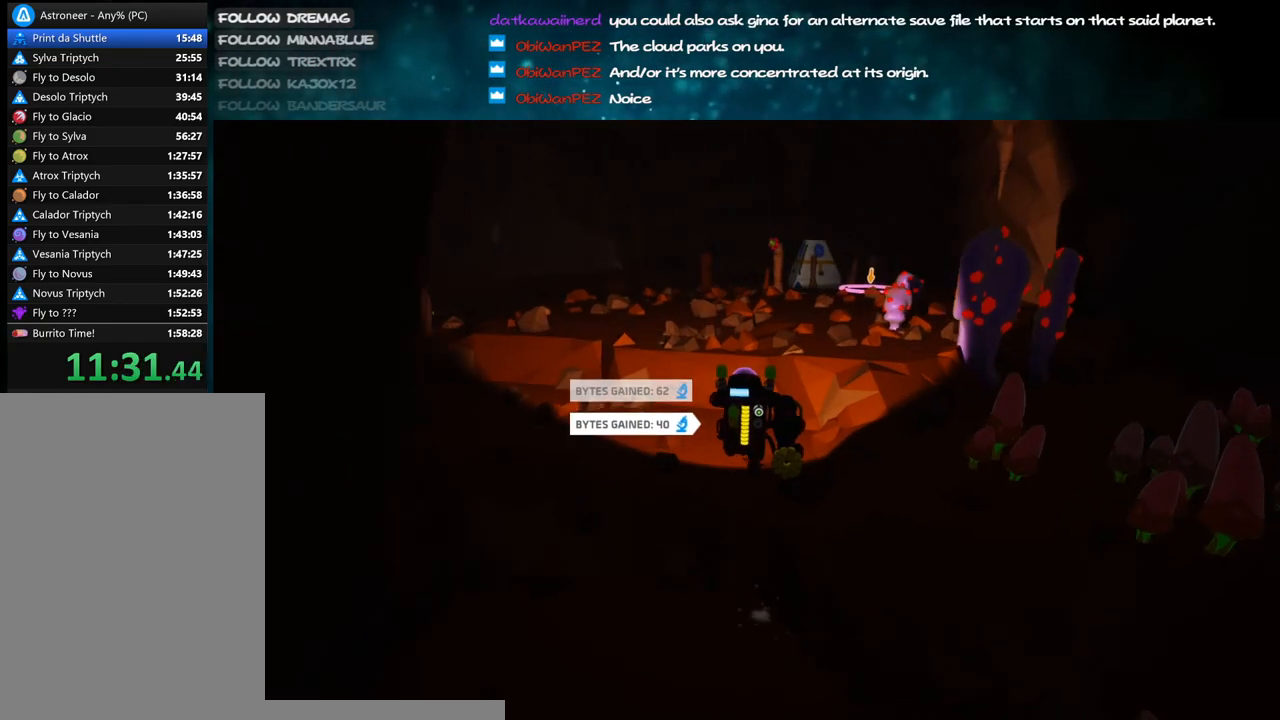
{"keys": ["f", "w"], "mouse": ["right"], "events": [[150, "mouse_right", "up"], [167, "f", "up"], [283, "mouse_right", "down"], [317, "f", "down"]]}
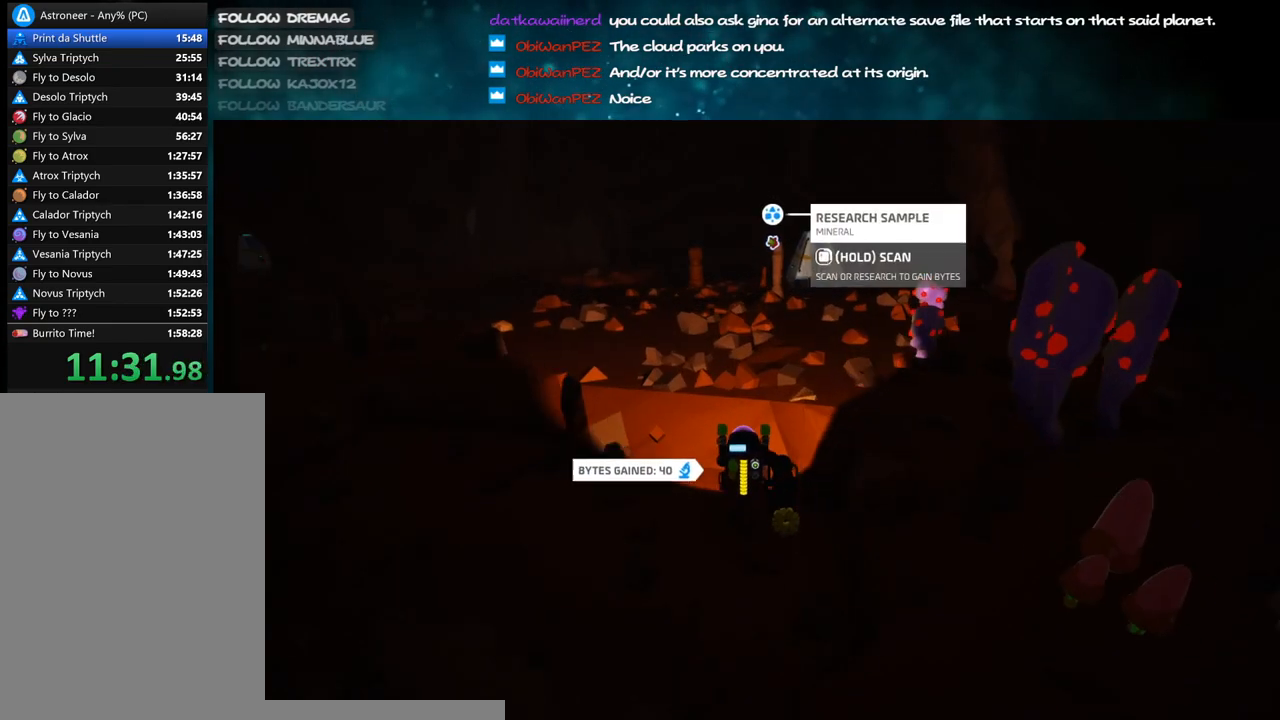
{"keys": ["f", "w"], "mouse": ["right"], "events": []}
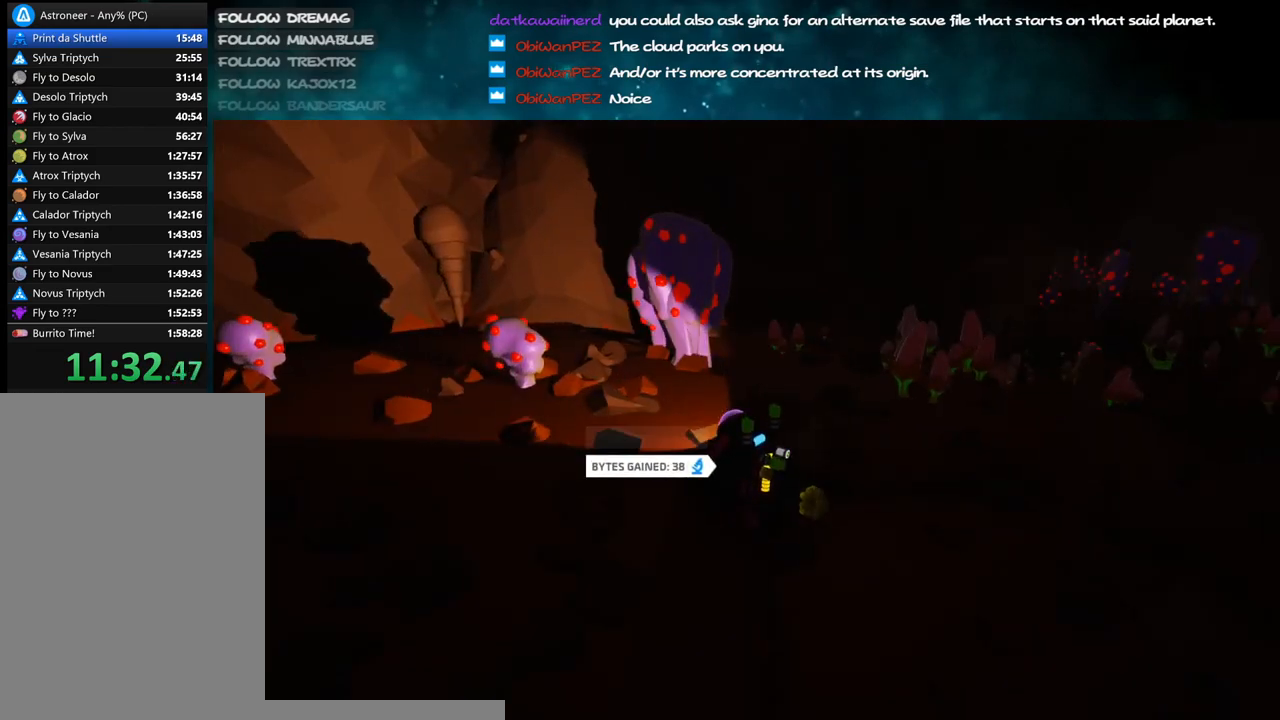
{"keys": ["w"], "mouse": ["right"], "events": [[50, "a", "down"], [100, "f", "up"], [300, "space", "down"], [383, "a", "up"], [400, "space", "up"]]}
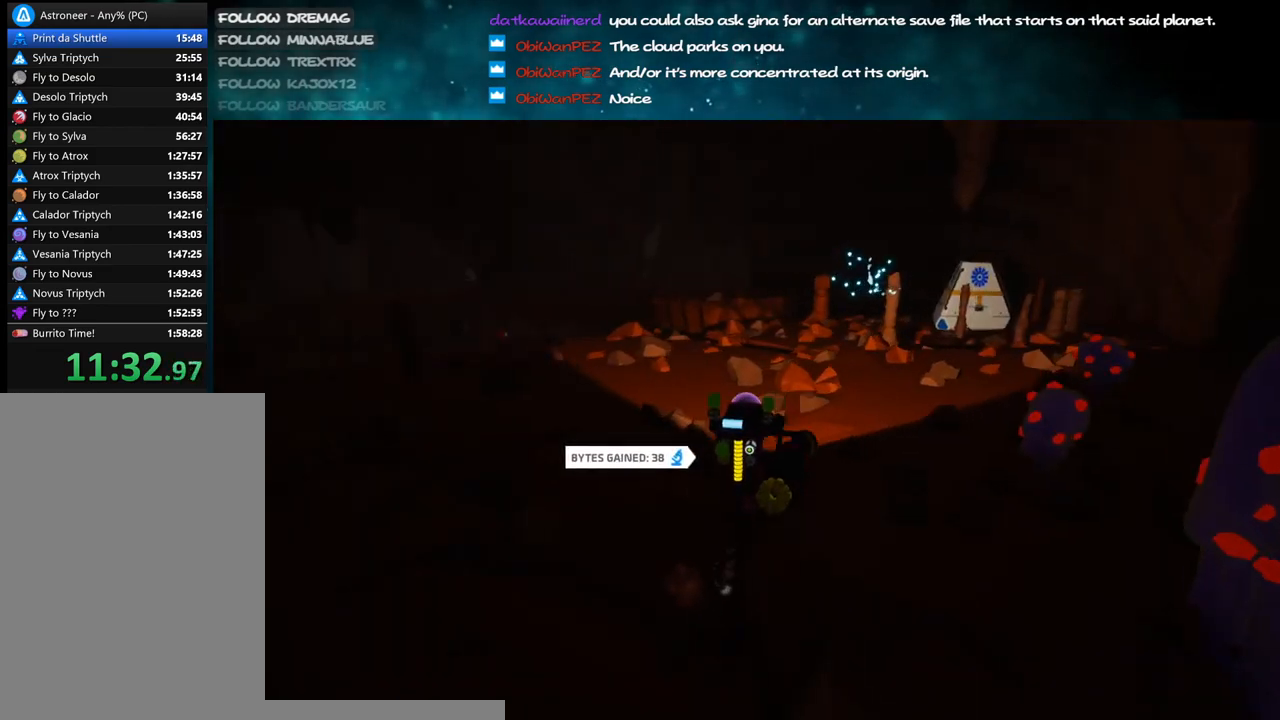
{"keys": ["w"], "mouse": ["right"], "events": []}
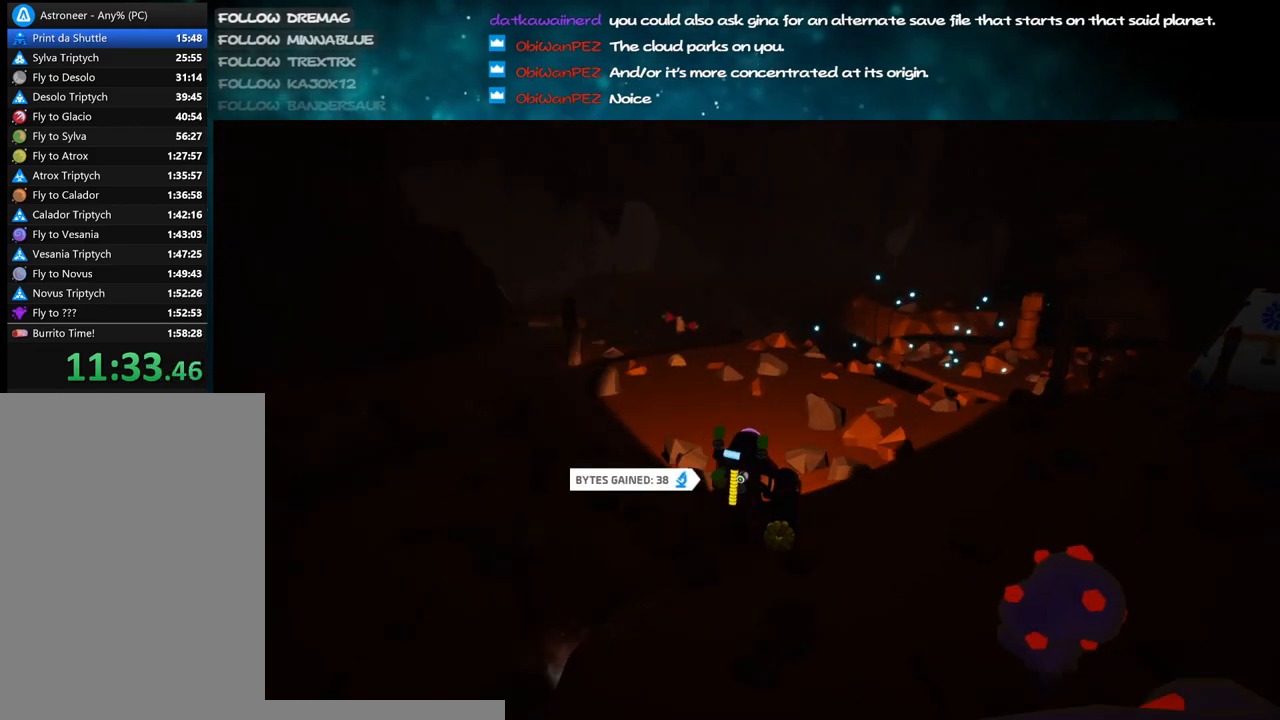
{"keys": ["d"], "mouse": ["right"], "events": [[50, "shift", "down"], [183, "shift", "up"], [400, "d", "down"], [400, "w", "up"]]}
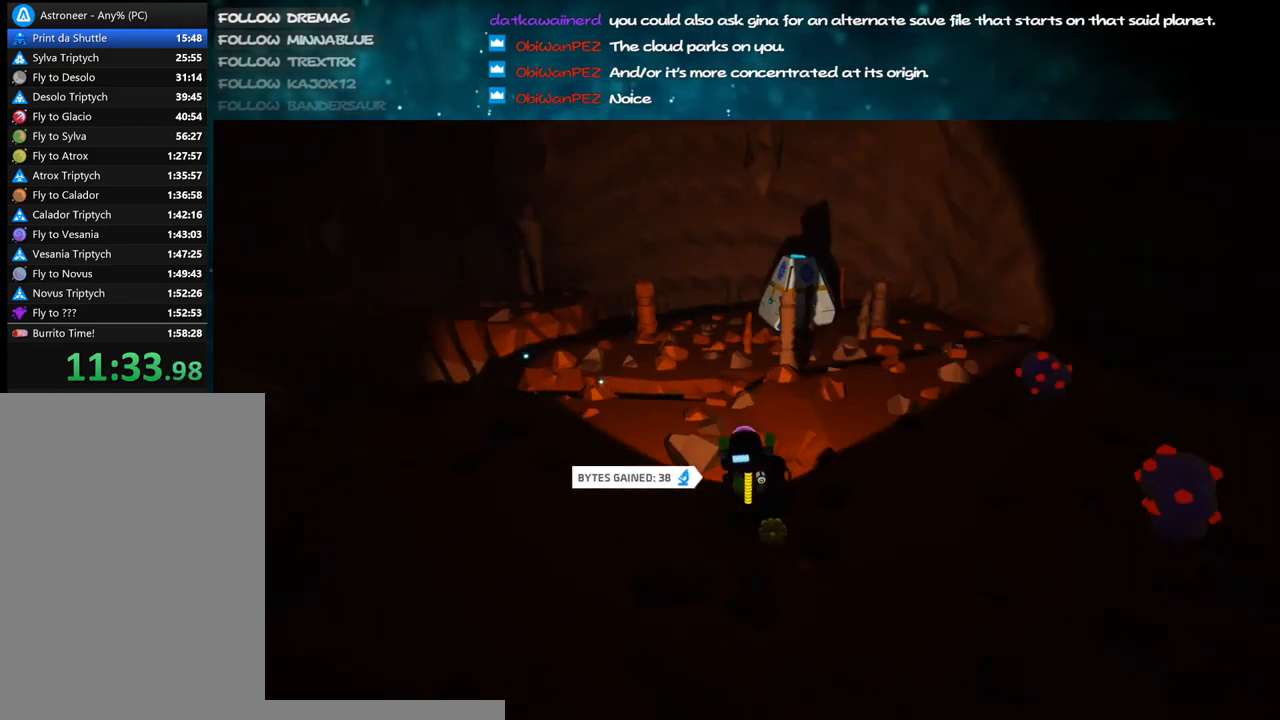
{"keys": ["w"], "mouse": ["right"], "events": [[33, "d", "up"], [300, "a", "down"], [400, "w", "down"], [450, "a", "up"]]}
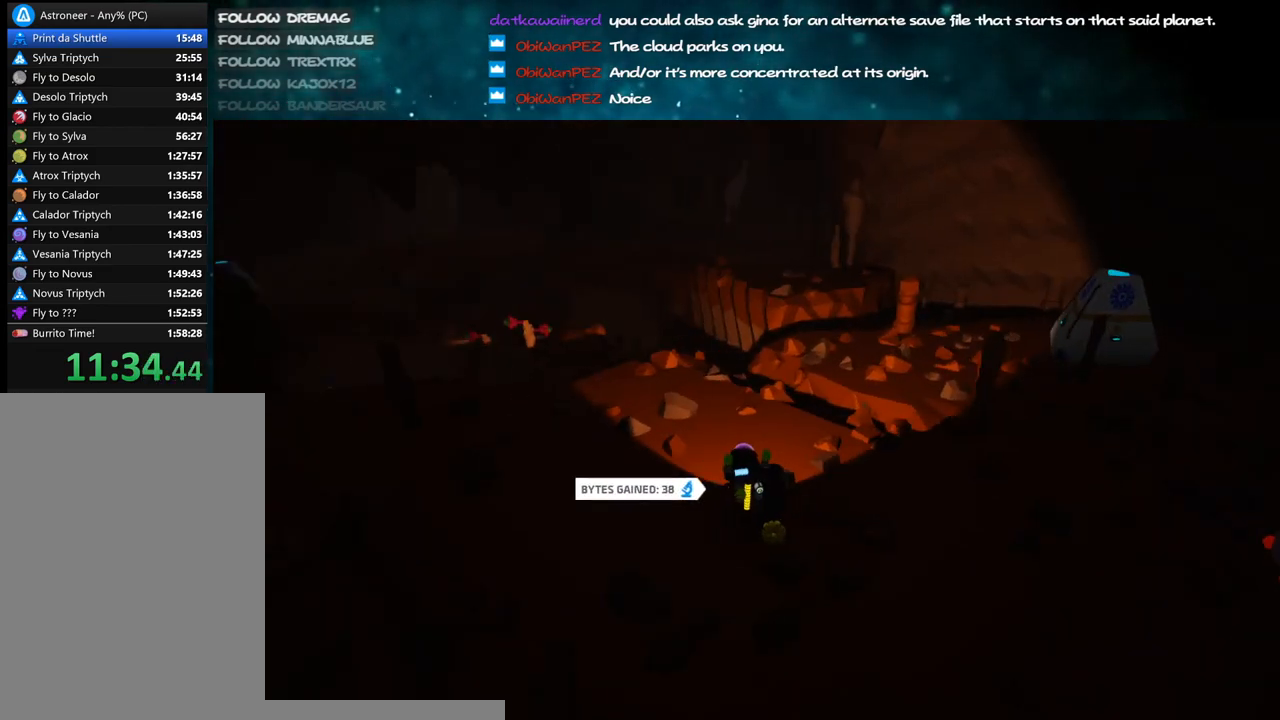
{"keys": [], "mouse": ["right"], "events": [[167, "d", "down"], [233, "d", "up"], [267, "w", "up"]]}